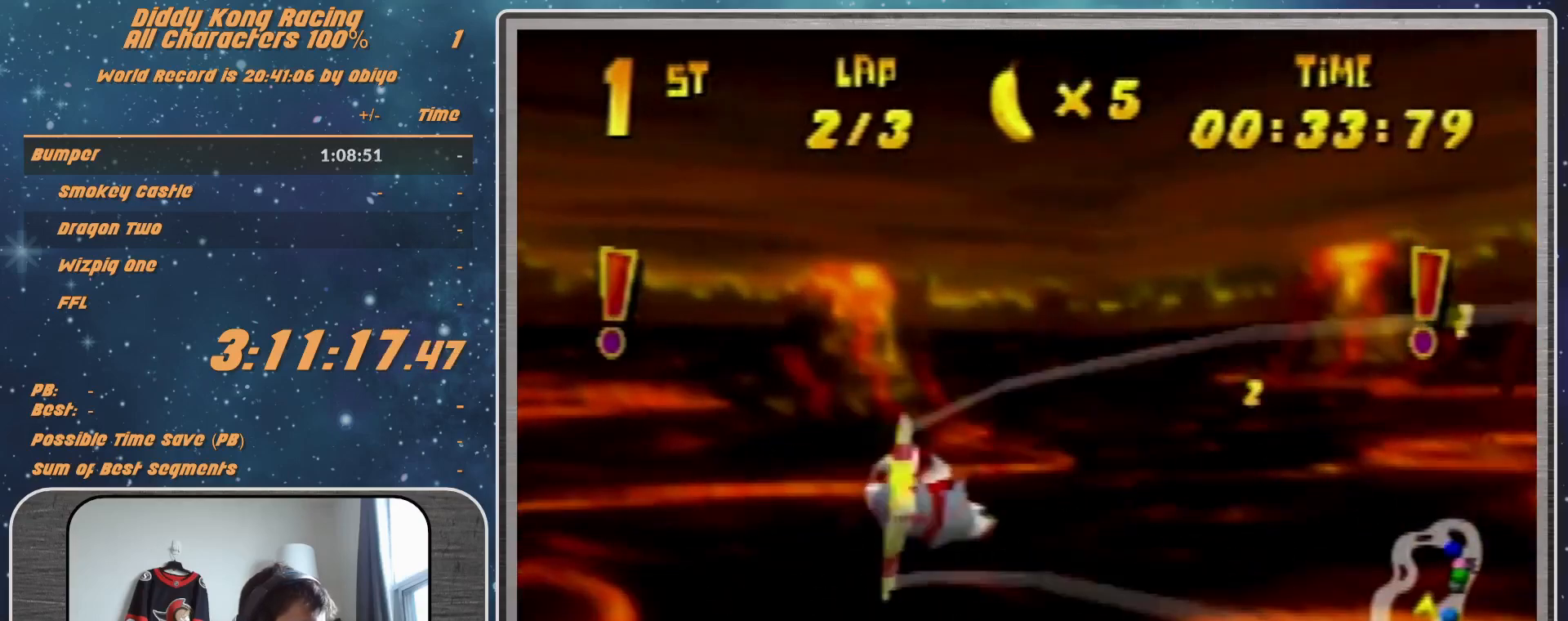
Gameplay with a controller (Nintendo layout); each line is a JSON object with the inputs held at the frame after it. "events" lists button and stick changes between this image and that frame as [ms after this image, input, new state], when the widget could be followed in between. Not read: L1 L3 R3.
{"buttons": [], "left_stick": "left", "events": [[233, "R1", "up"], [267, "left_stick", "left"], [400, "R1", "down"], [500, "R1", "up"]]}
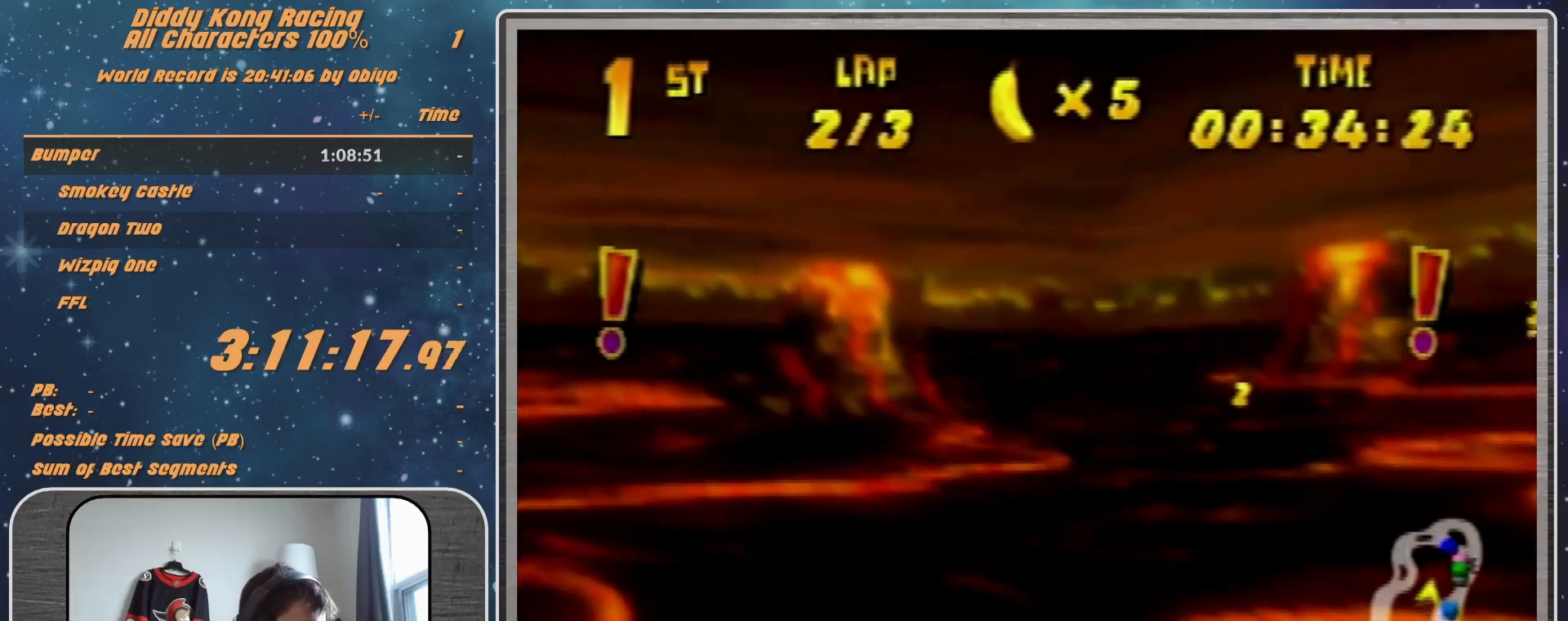
{"buttons": ["A", "R1"], "left_stick": "left", "events": [[100, "R1", "down"], [300, "A", "down"]]}
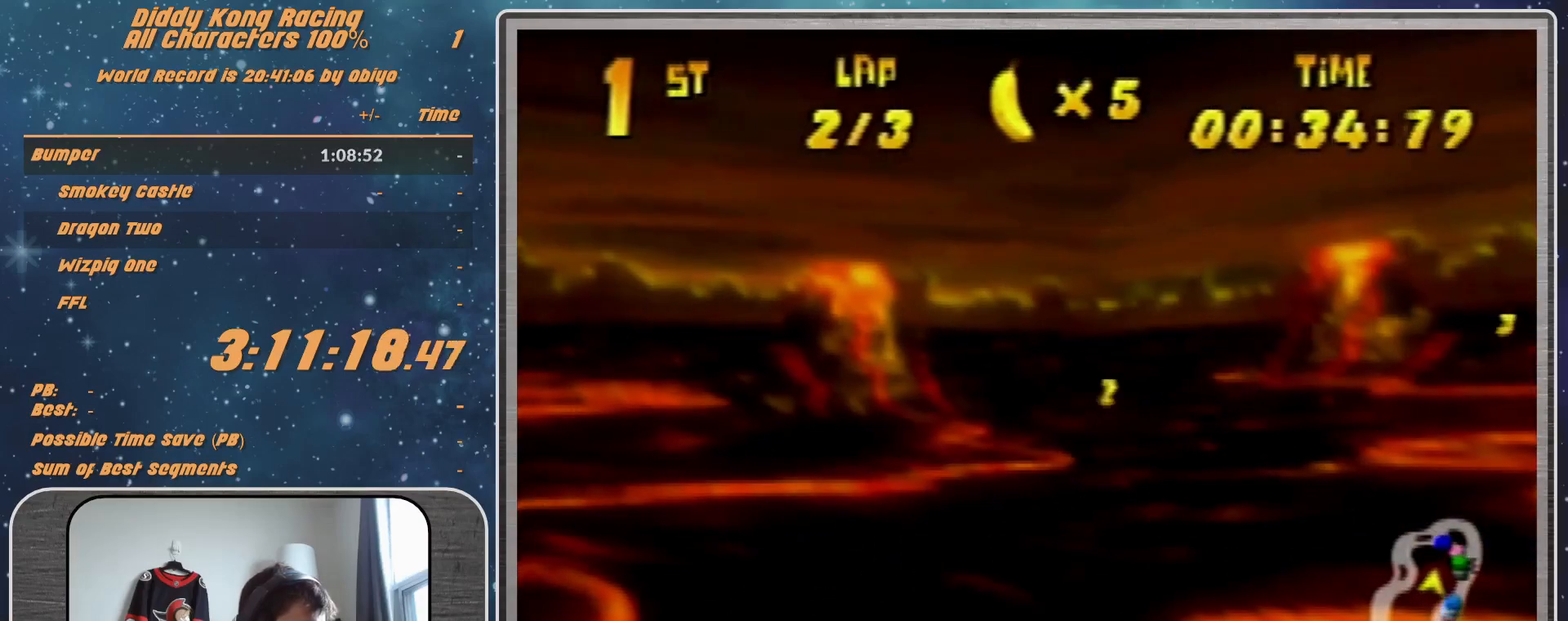
{"buttons": ["A", "B", "R1"], "left_stick": "left", "events": [[500, "B", "down"]]}
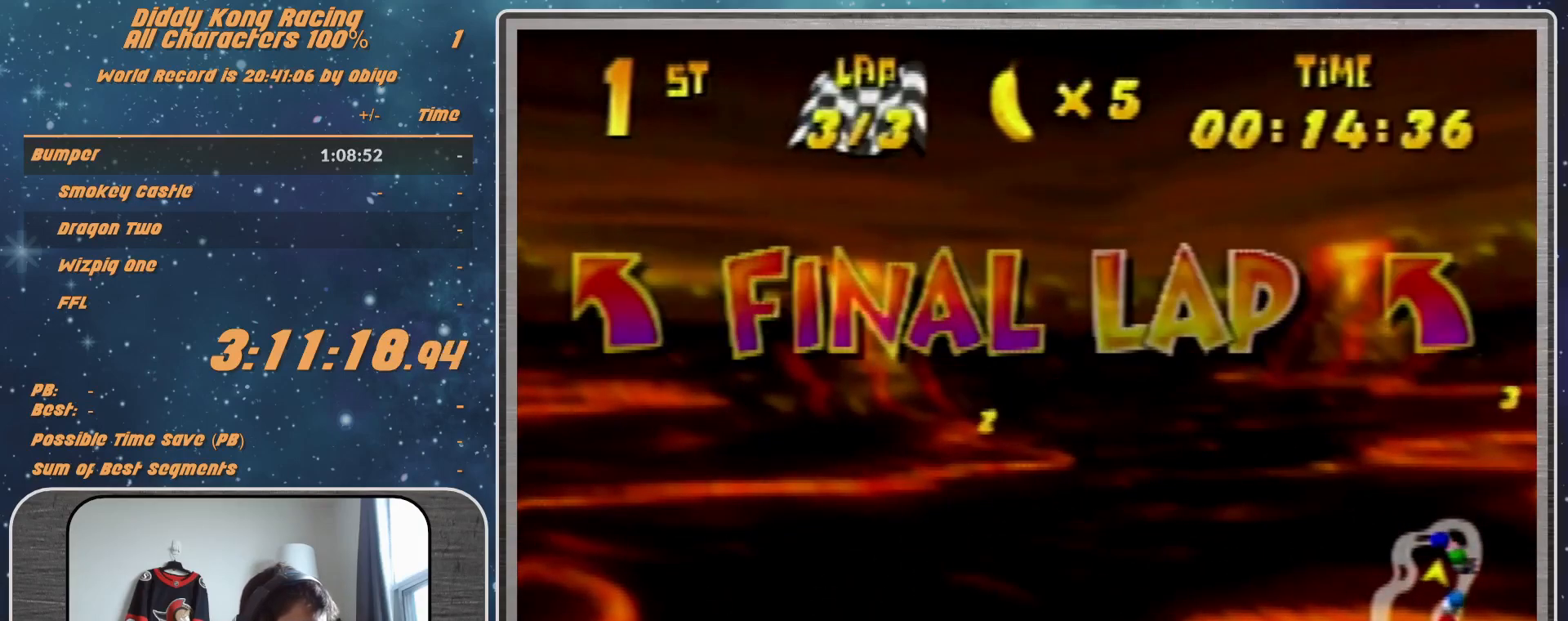
{"buttons": ["A", "R1"], "left_stick": "left", "events": [[267, "B", "up"], [400, "B", "down"], [467, "B", "up"]]}
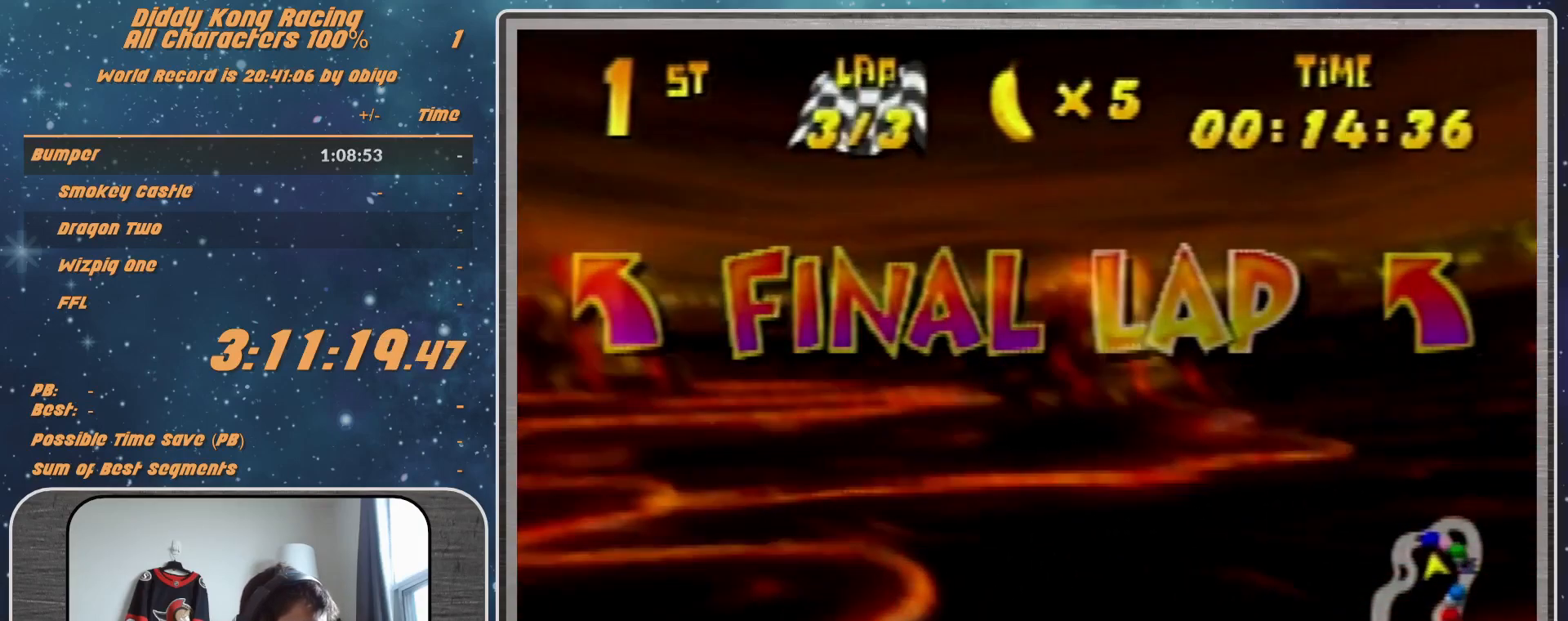
{"buttons": ["A", "R1"], "left_stick": "left", "events": [[233, "B", "down"], [367, "B", "up"]]}
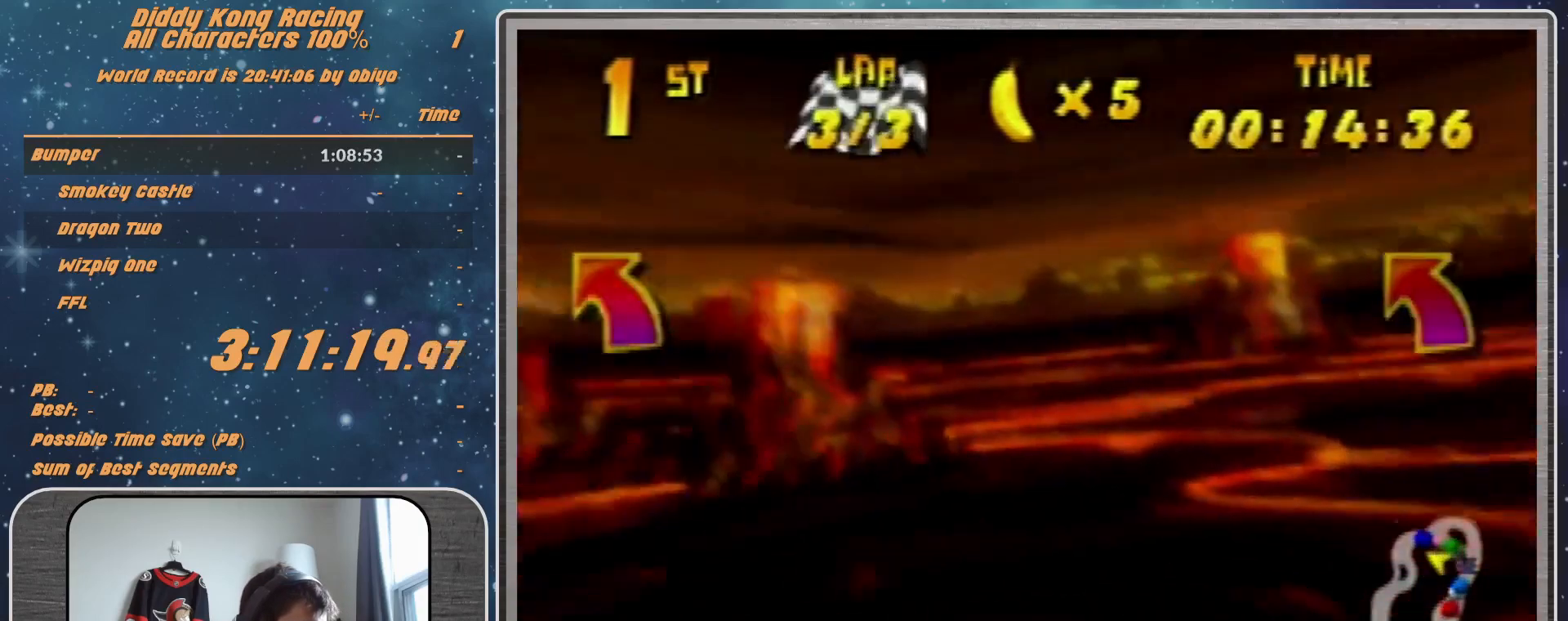
{"buttons": ["A", "R1"], "left_stick": "left", "events": []}
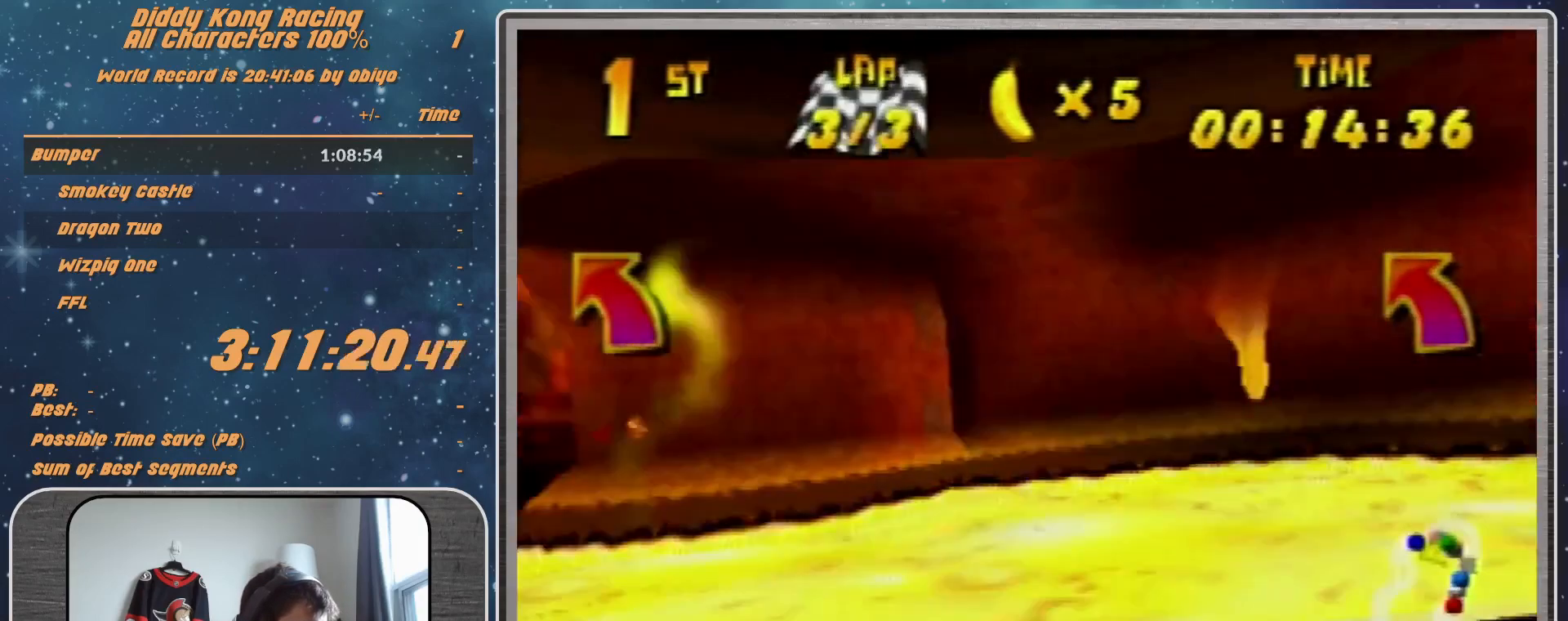
{"buttons": ["R1"], "left_stick": "left", "events": [[133, "B", "down"], [333, "A", "up"], [333, "B", "up"], [333, "R1", "up"], [433, "R1", "down"]]}
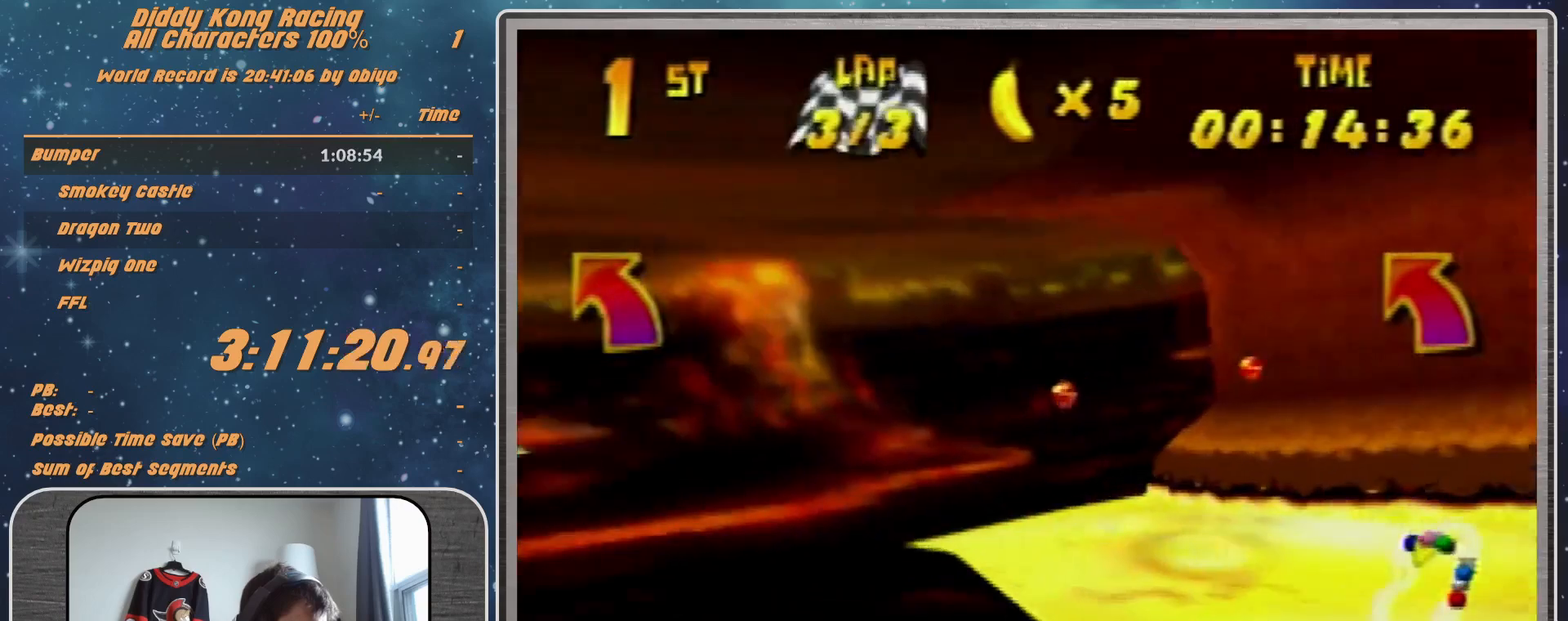
{"buttons": ["R1"], "left_stick": "left", "events": [[33, "R1", "up"], [167, "R1", "down"], [367, "R1", "up"], [500, "R1", "down"]]}
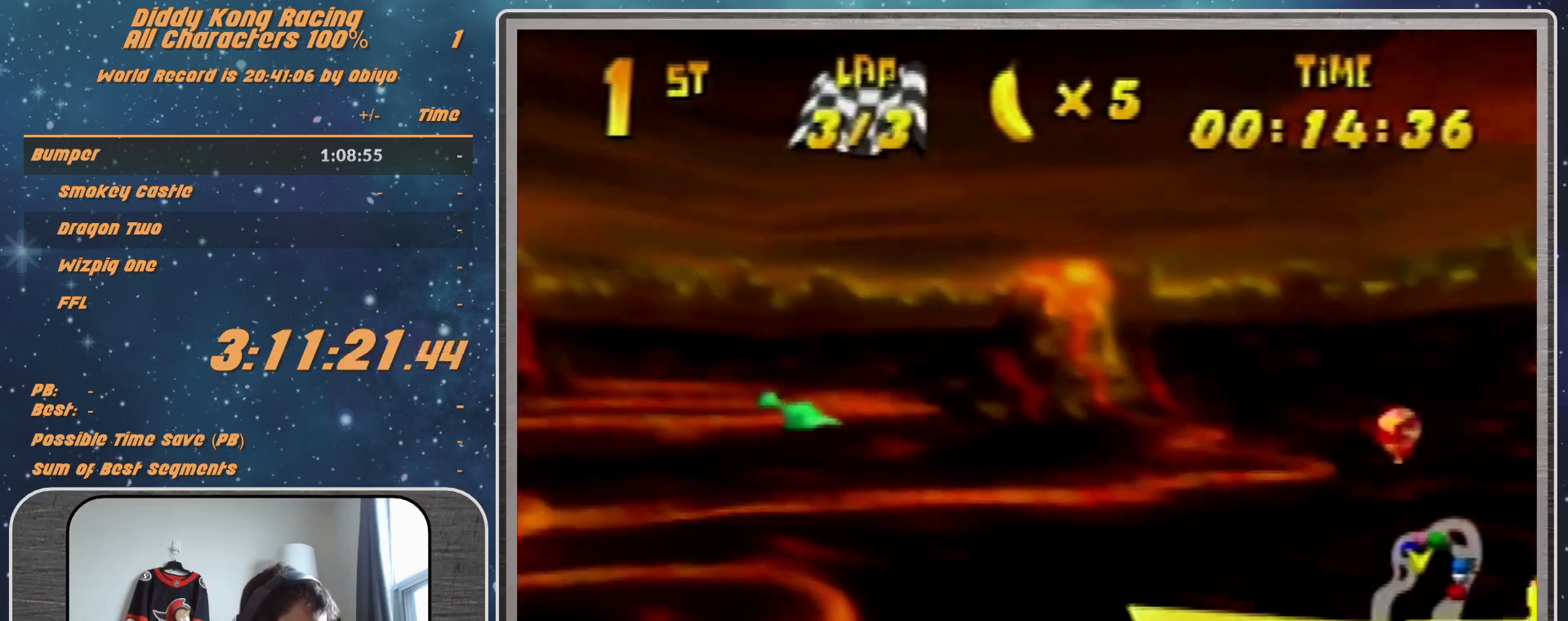
{"buttons": [], "left_stick": "left", "events": [[100, "R1", "up"], [233, "R1", "down"], [500, "R1", "up"]]}
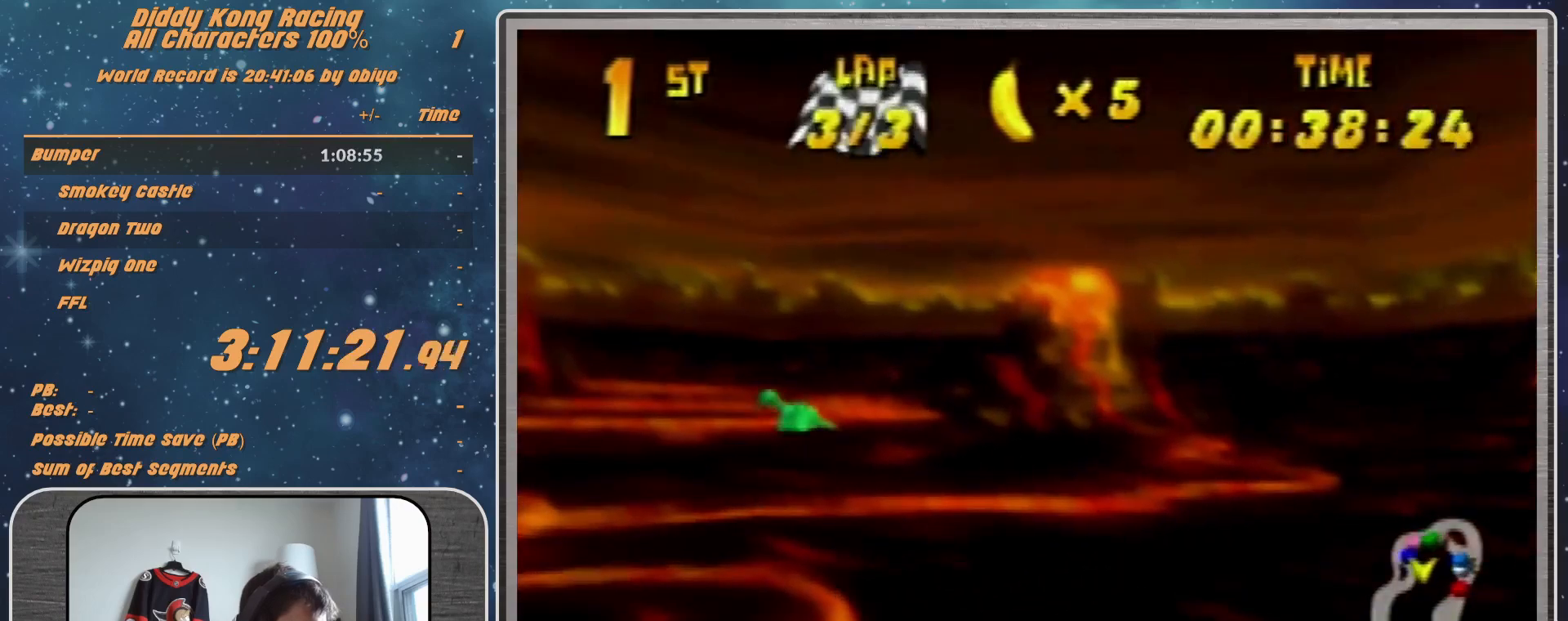
{"buttons": ["R1"], "left_stick": "right", "events": [[100, "left_stick", "center"], [167, "left_stick", "right"], [233, "R1", "down"], [333, "R1", "up"], [433, "R1", "down"]]}
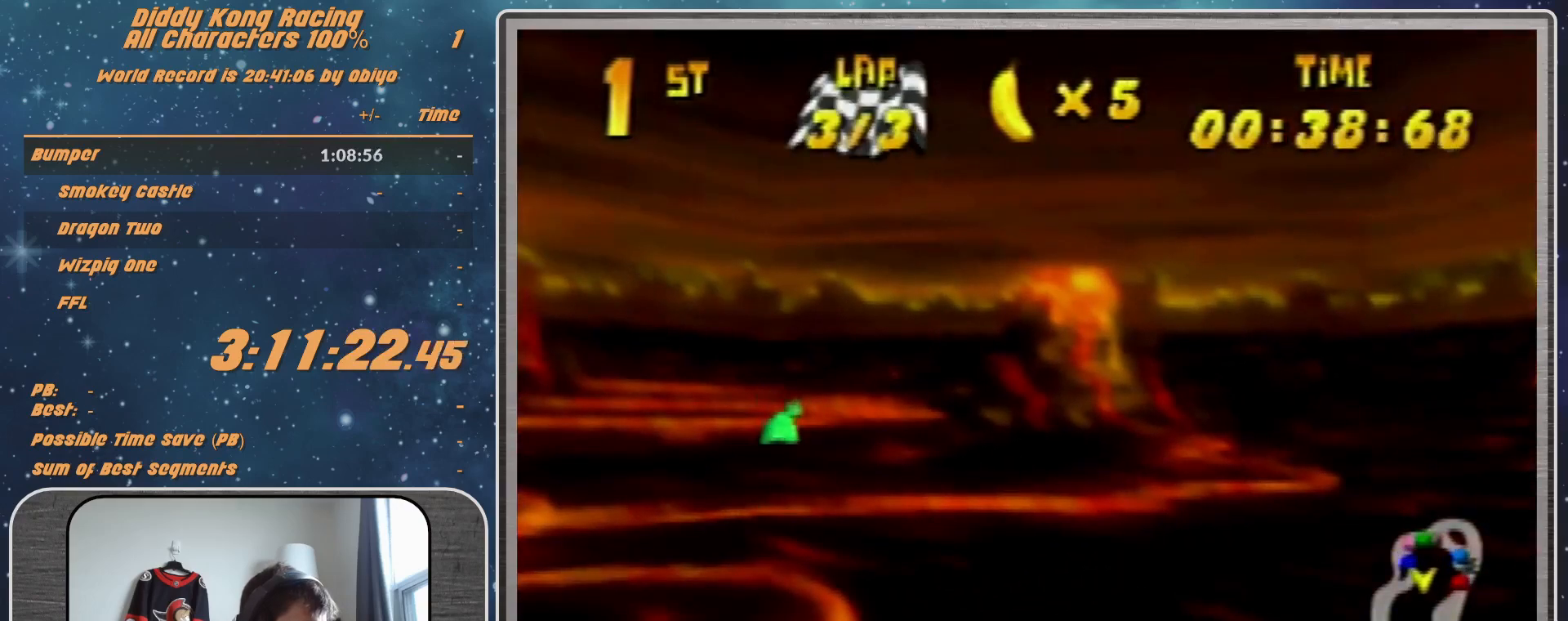
{"buttons": ["R1"], "left_stick": "right", "events": [[167, "R1", "up"], [400, "R1", "down"]]}
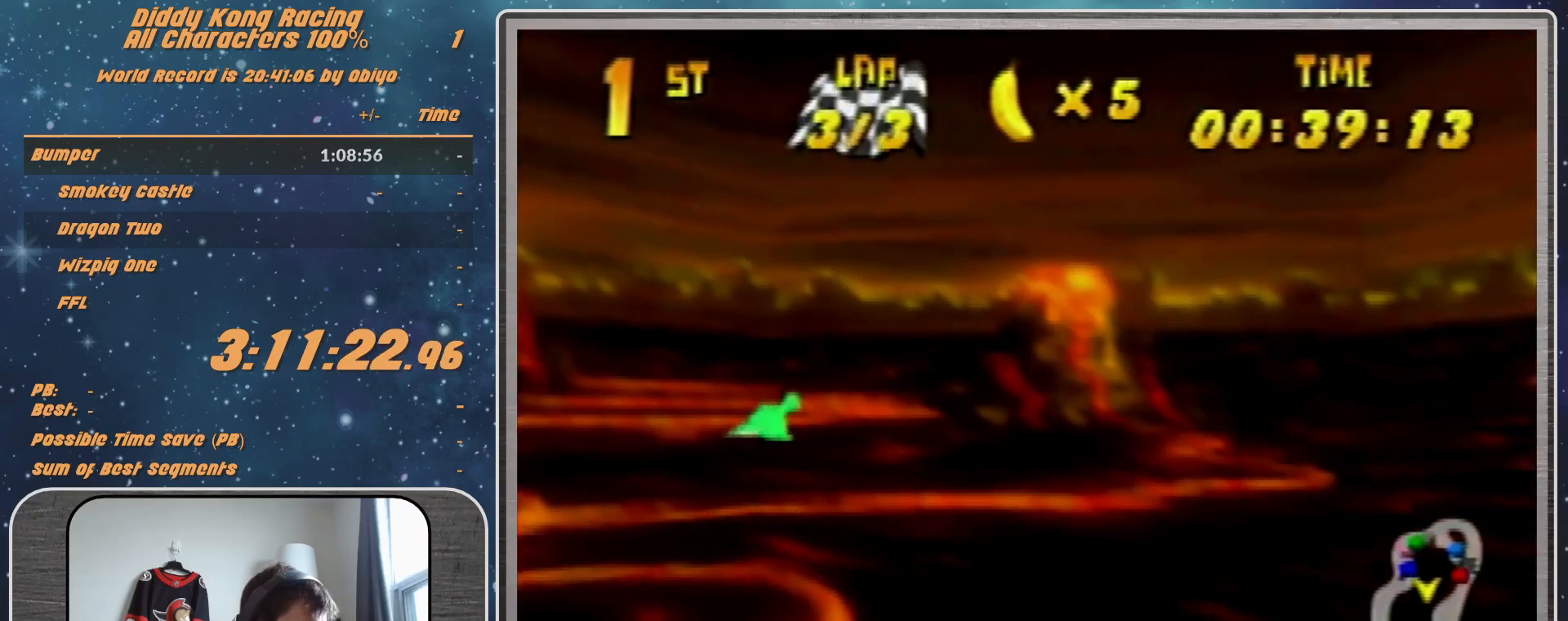
{"buttons": [], "left_stick": "right", "events": [[67, "R1", "up"], [100, "R1", "down"], [367, "R1", "up"]]}
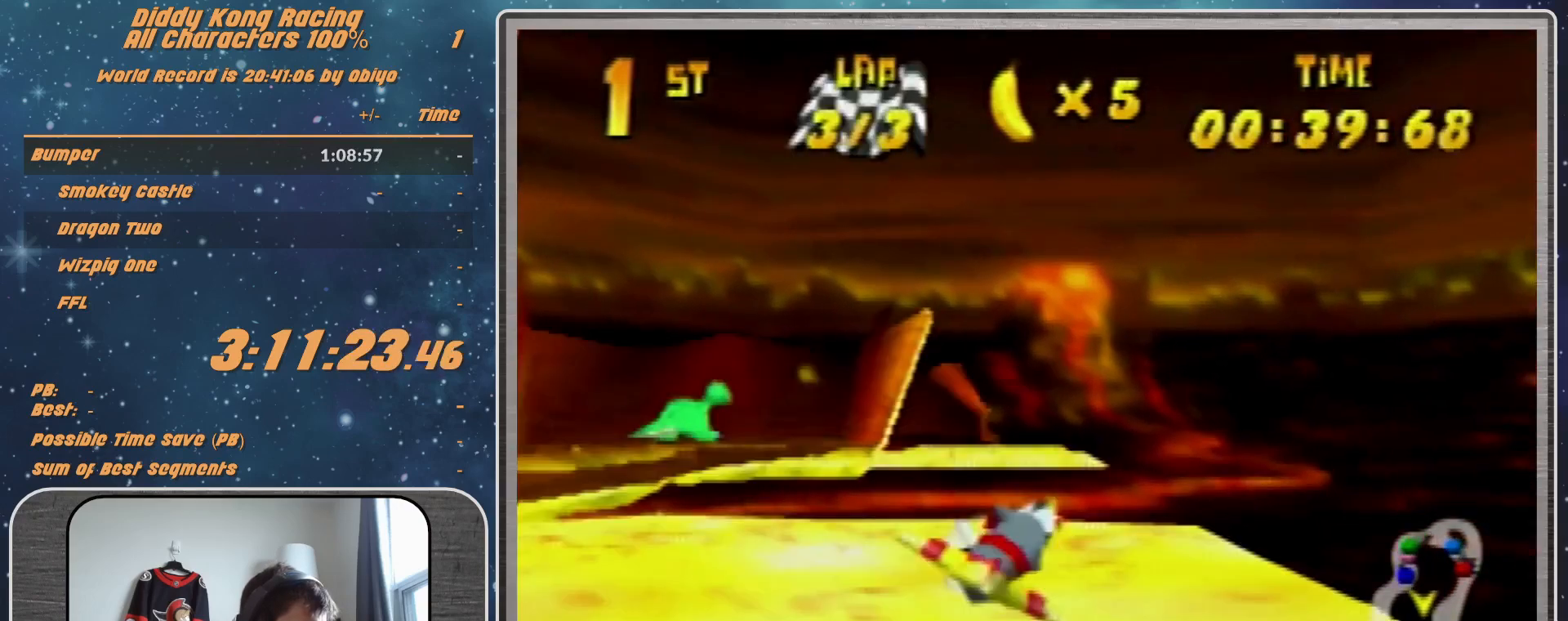
{"buttons": ["R1"], "left_stick": "right", "events": [[267, "R1", "down"], [300, "R1", "up"], [433, "R1", "down"]]}
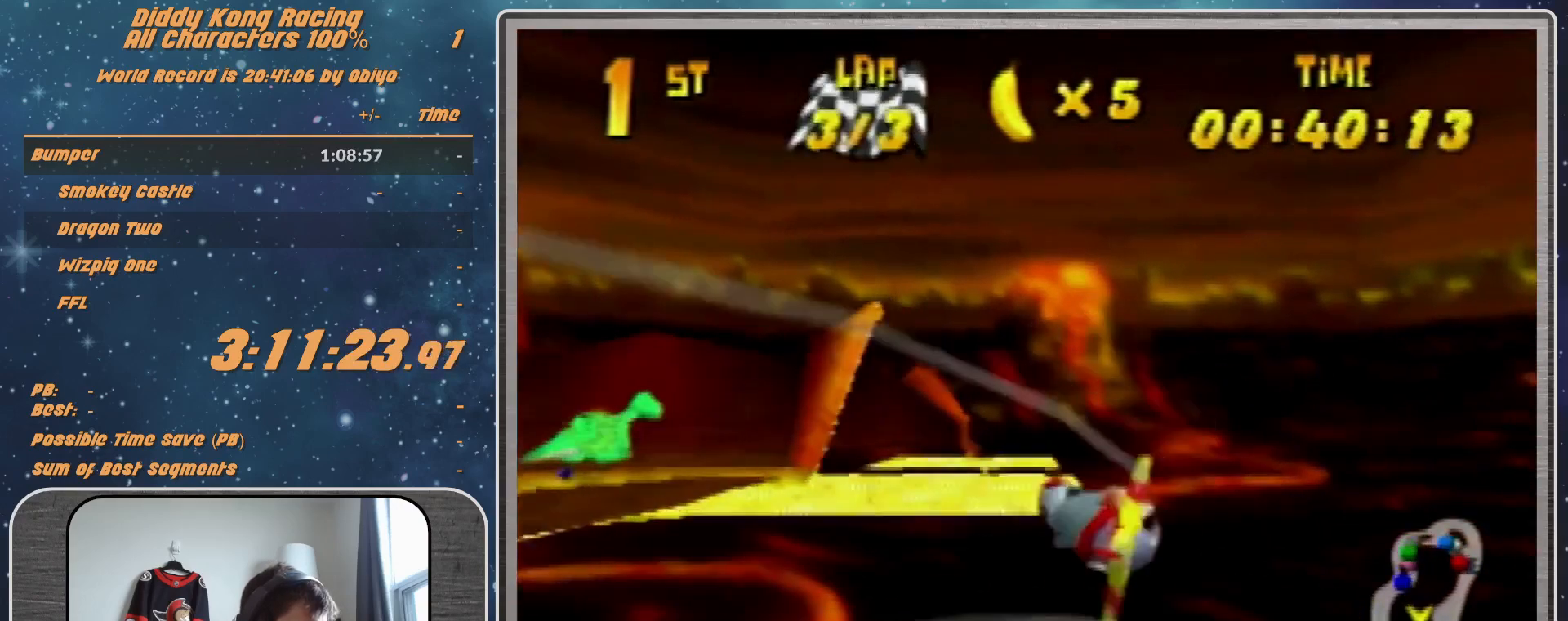
{"buttons": [], "left_stick": "right", "events": [[267, "R1", "up"]]}
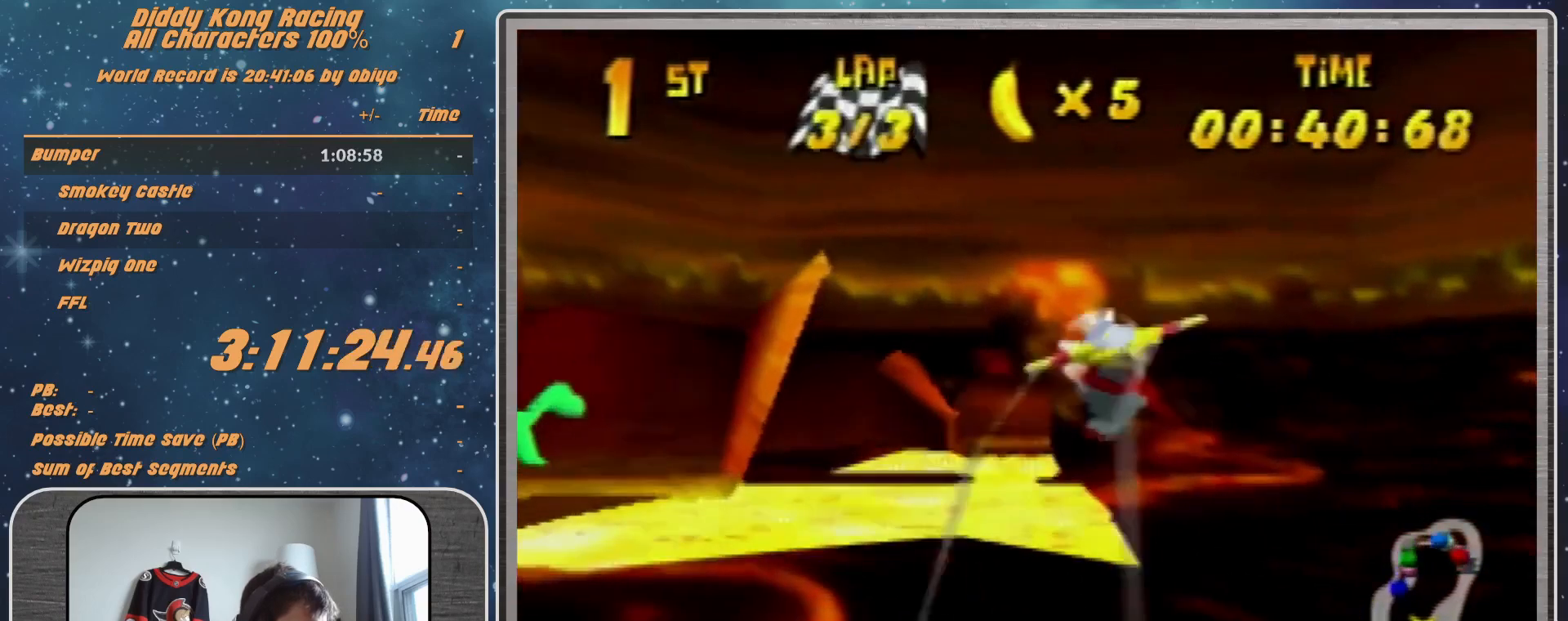
{"buttons": ["R1"], "left_stick": "right", "events": [[100, "R1", "down"], [200, "R1", "up"], [300, "R1", "down"]]}
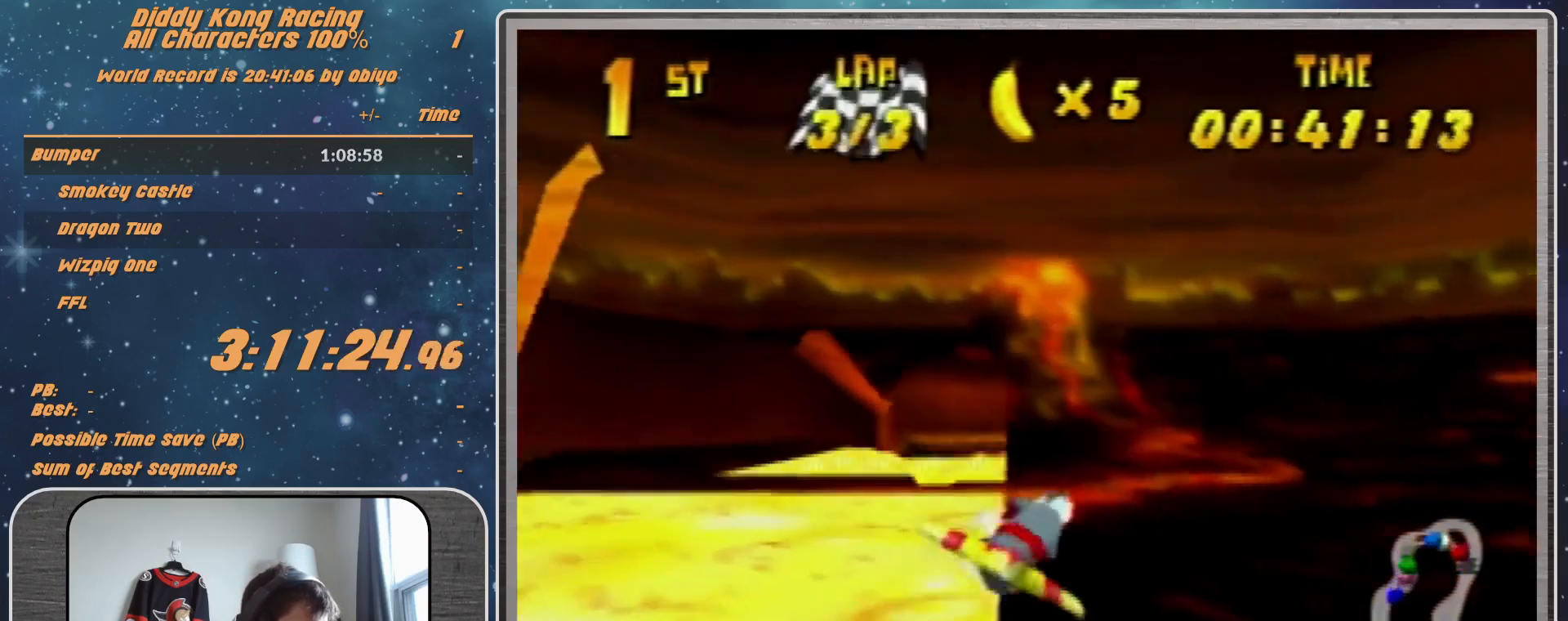
{"buttons": ["A", "R1"], "left_stick": "right", "events": [[33, "R1", "up"], [100, "R1", "down"], [233, "R1", "up"], [267, "R1", "down"], [300, "A", "down"]]}
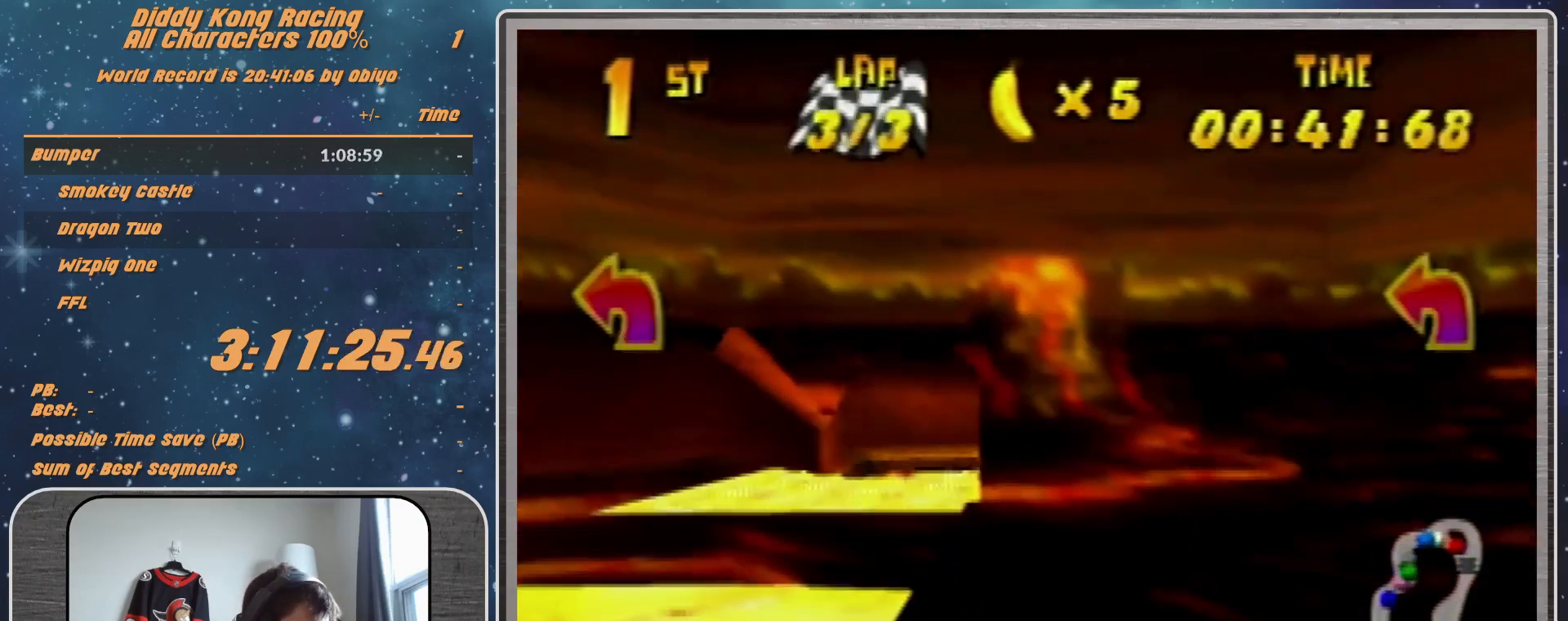
{"buttons": ["R1"], "left_stick": "left", "events": [[33, "A", "up"], [267, "left_stick", "center"], [500, "left_stick", "left"]]}
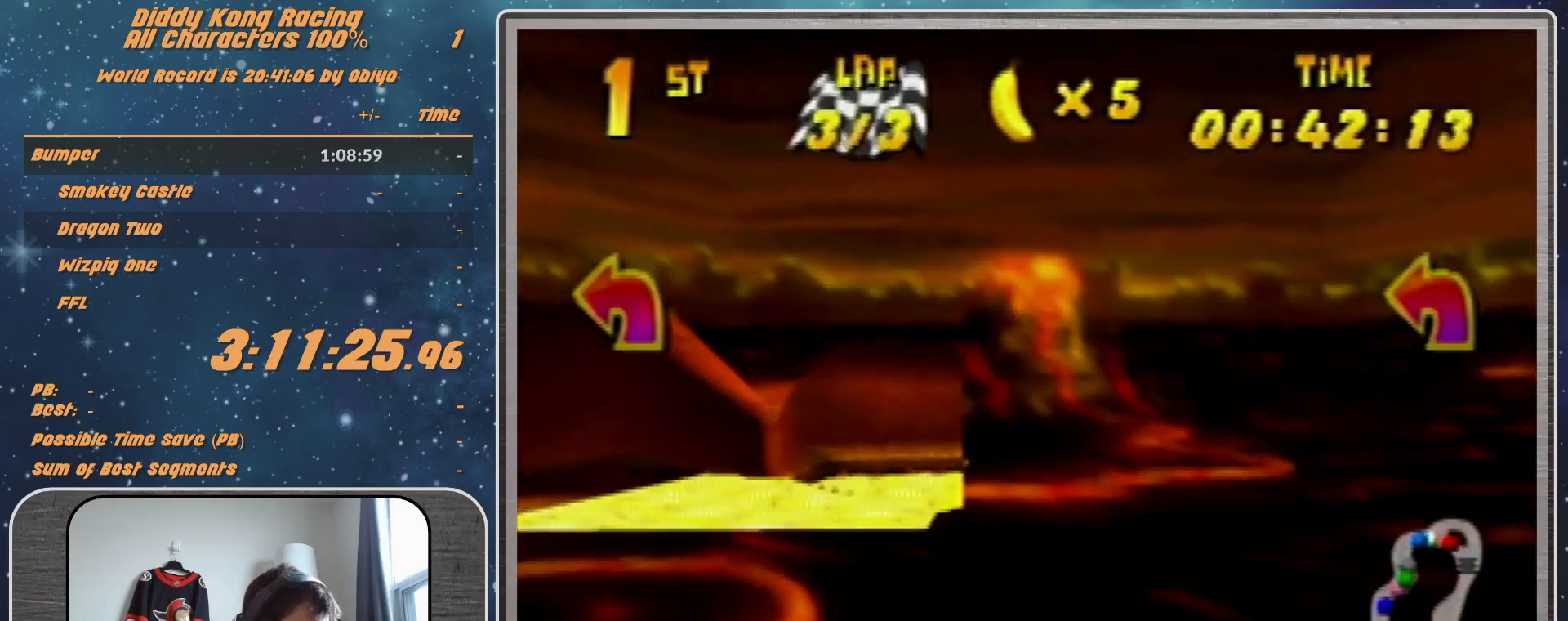
{"buttons": ["B", "R1"], "left_stick": "left", "events": [[167, "B", "down"], [333, "B", "up"], [433, "B", "down"]]}
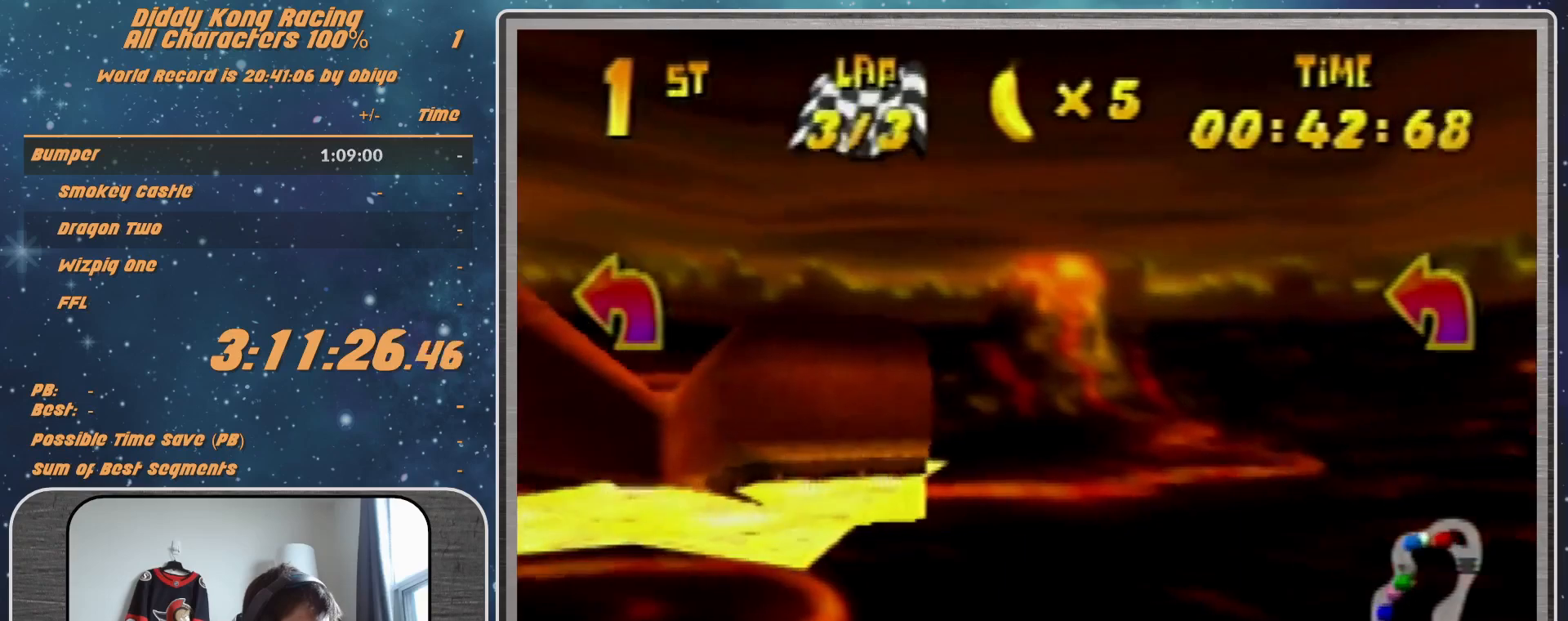
{"buttons": ["B", "R1"], "left_stick": "left", "events": [[33, "B", "up"], [100, "B", "down"], [200, "B", "up"], [333, "B", "down"]]}
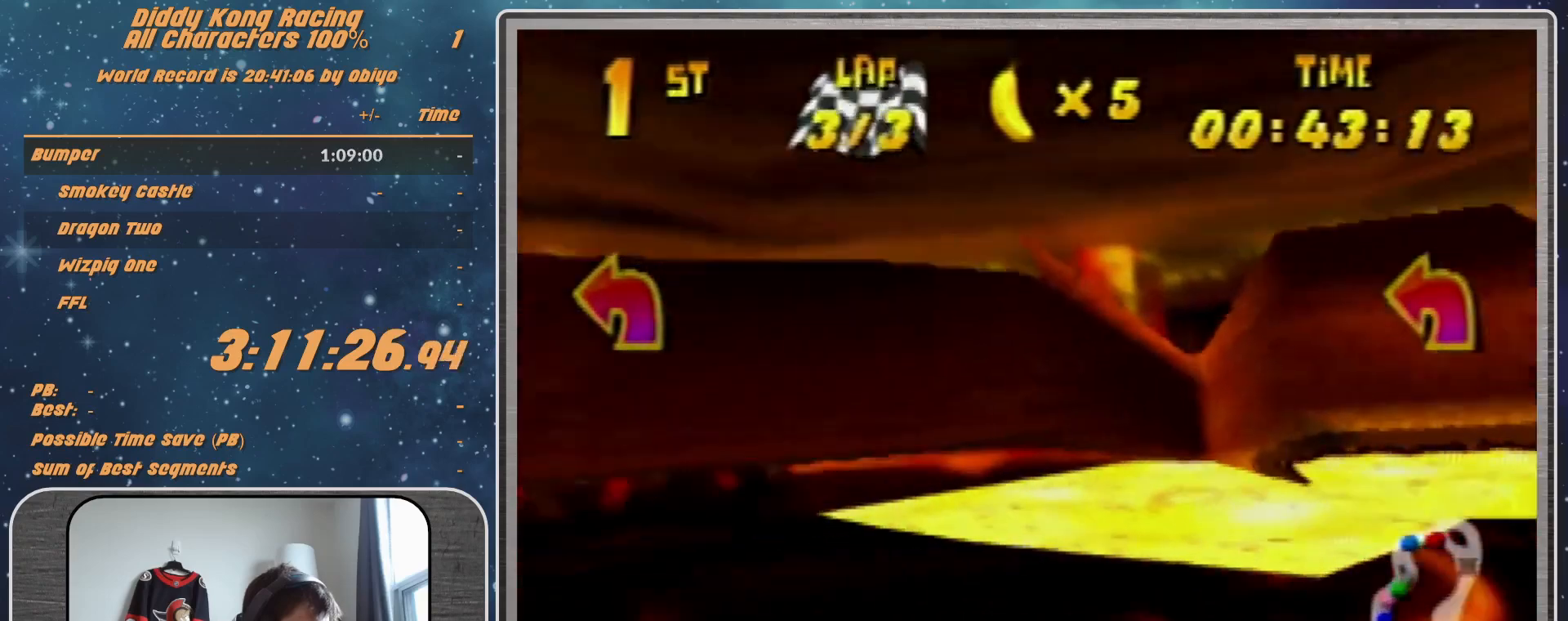
{"buttons": [], "left_stick": "left", "events": [[433, "B", "up"], [433, "R1", "up"]]}
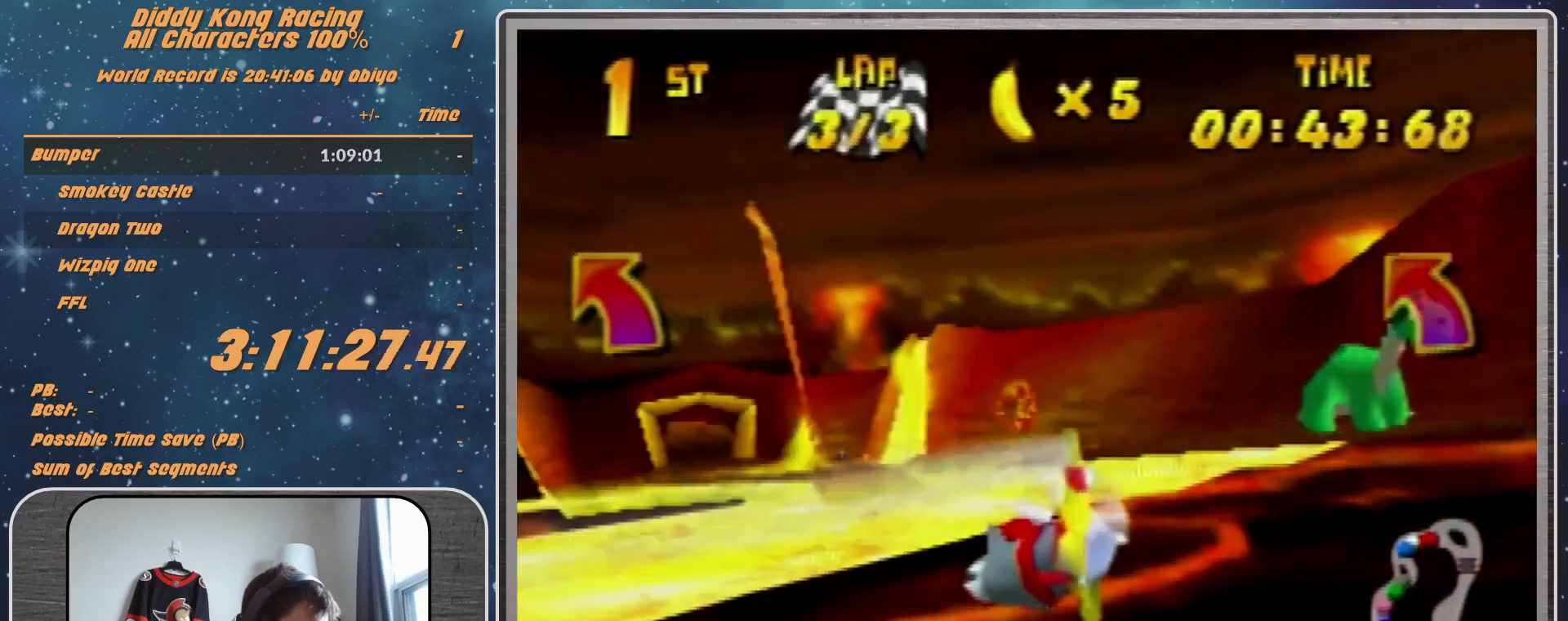
{"buttons": ["R1"], "left_stick": "left", "events": [[33, "R1", "down"], [167, "R1", "up"], [233, "R1", "down"], [367, "R1", "up"], [500, "R1", "down"]]}
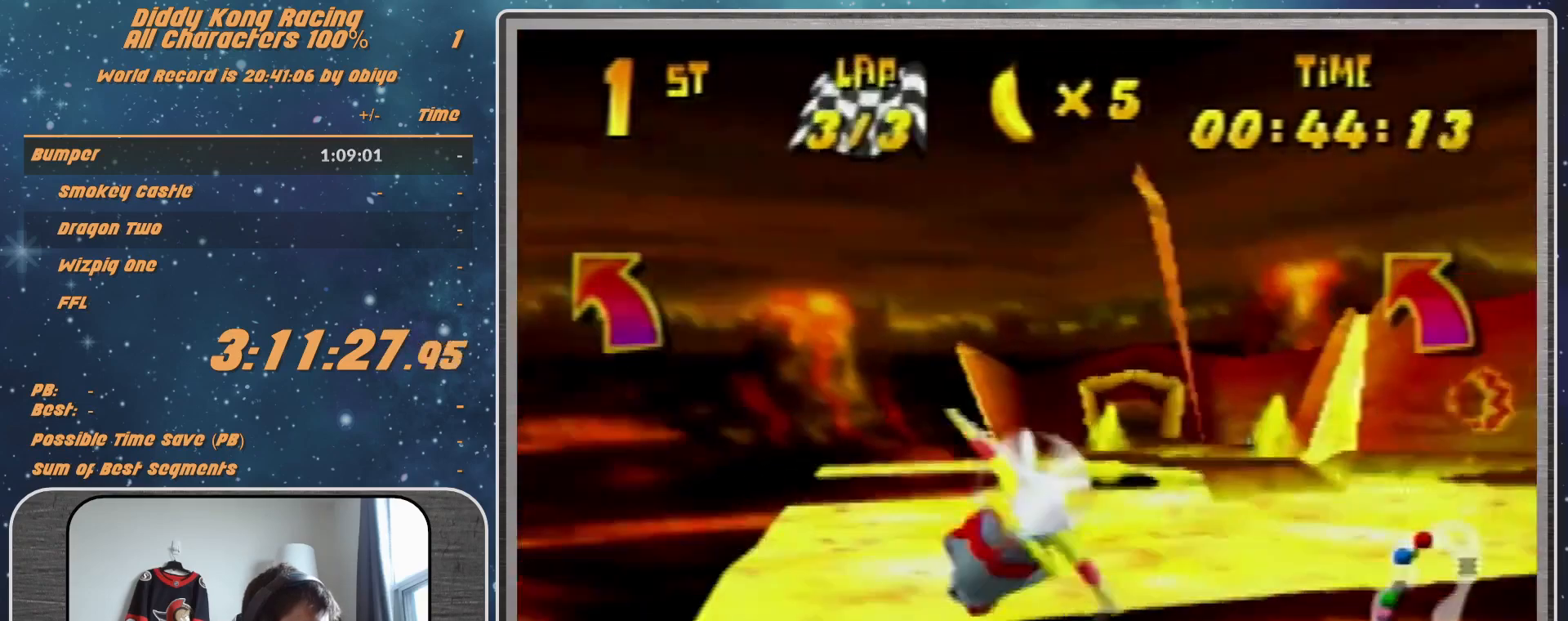
{"buttons": [], "left_stick": "left", "events": [[133, "R1", "up"], [200, "R1", "down"], [500, "R1", "up"]]}
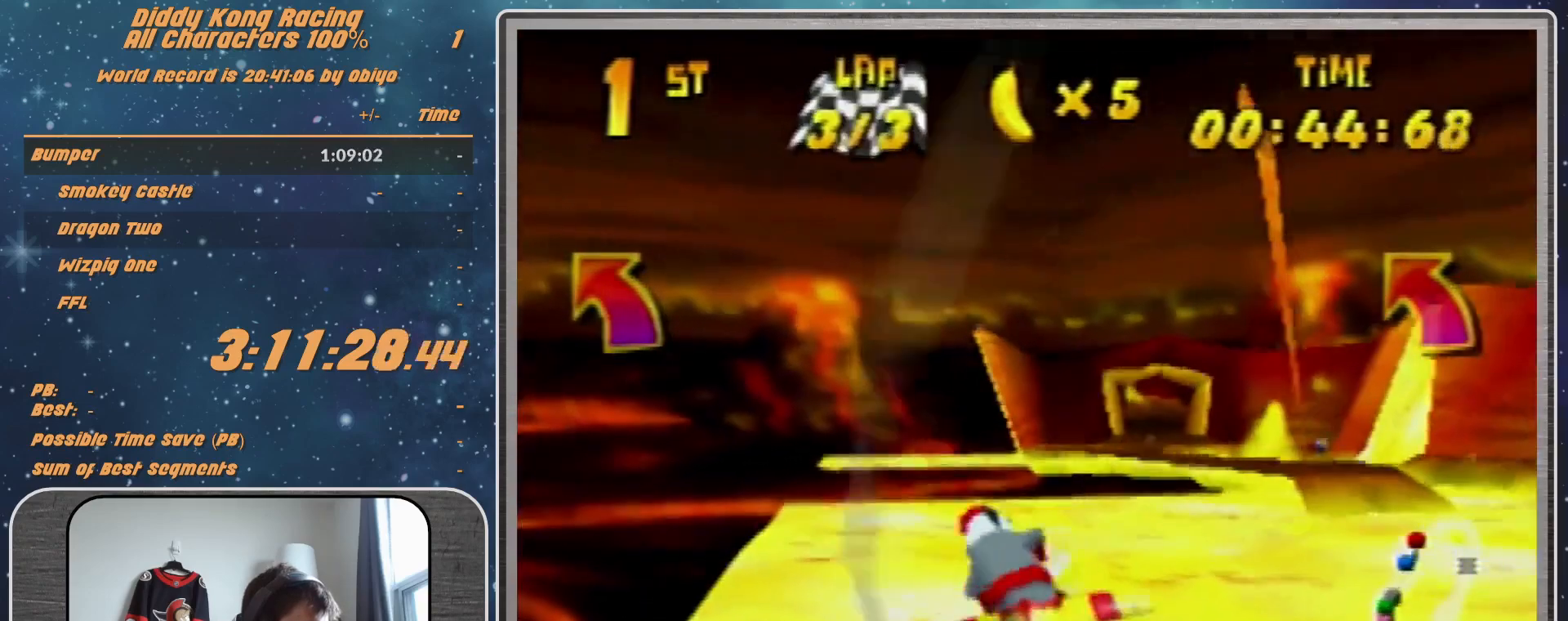
{"buttons": ["R1"], "left_stick": "left", "events": [[67, "R1", "down"], [233, "R1", "up"], [367, "R1", "down"]]}
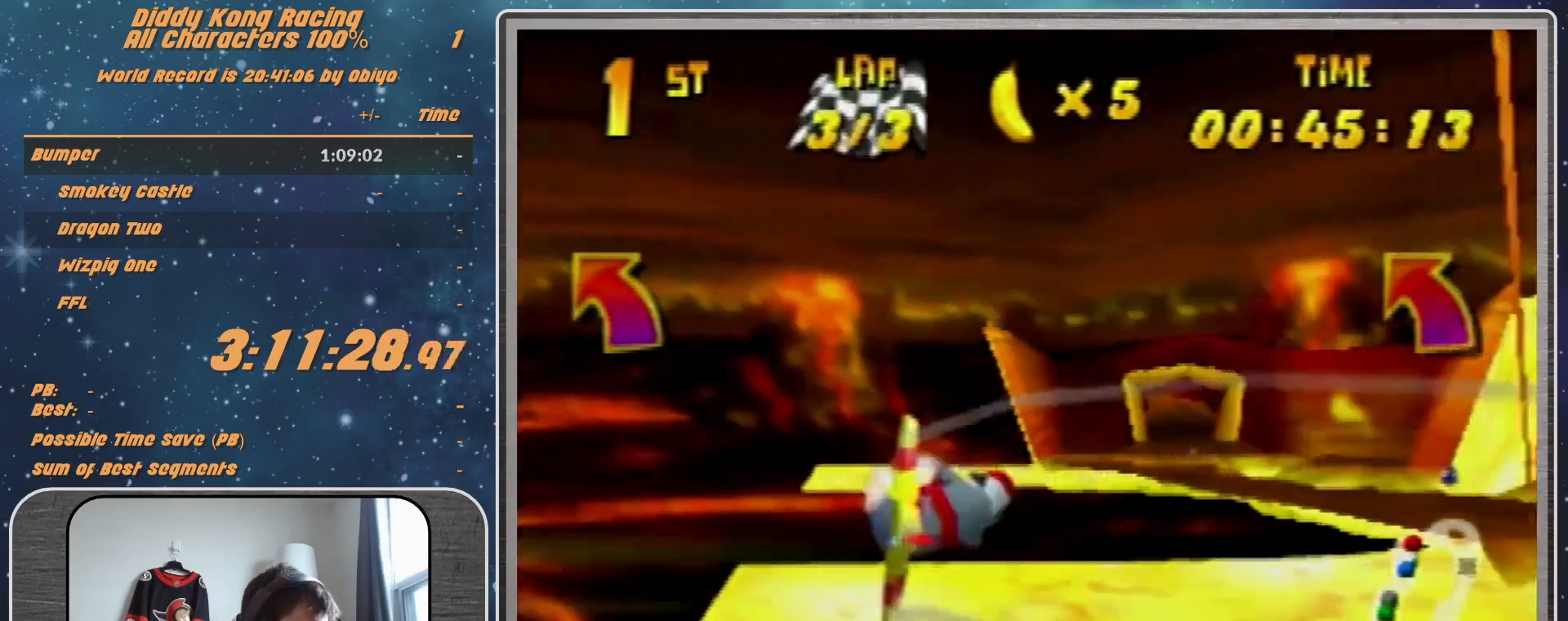
{"buttons": ["R1"], "left_stick": "left", "events": [[67, "R1", "up"], [267, "R1", "down"], [367, "R1", "up"], [500, "R1", "down"]]}
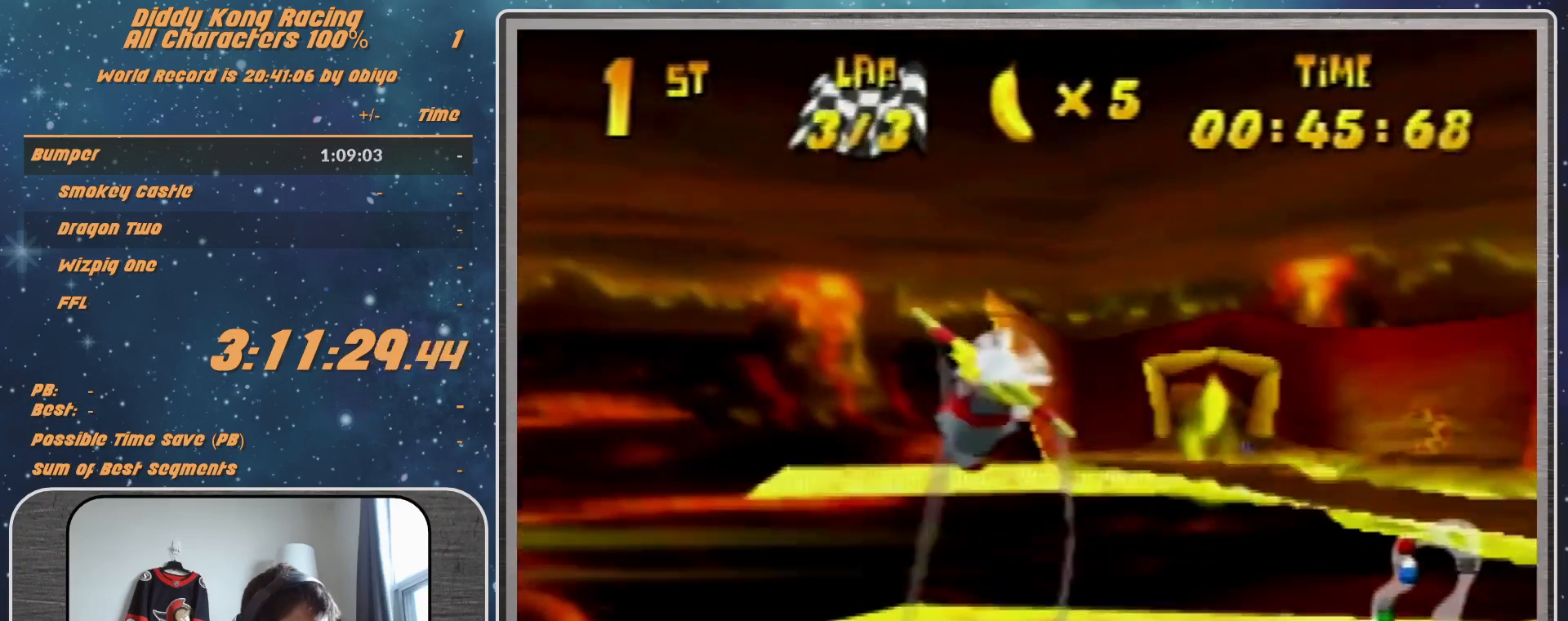
{"buttons": [], "left_stick": "center", "events": [[333, "R1", "up"], [467, "left_stick", "center"]]}
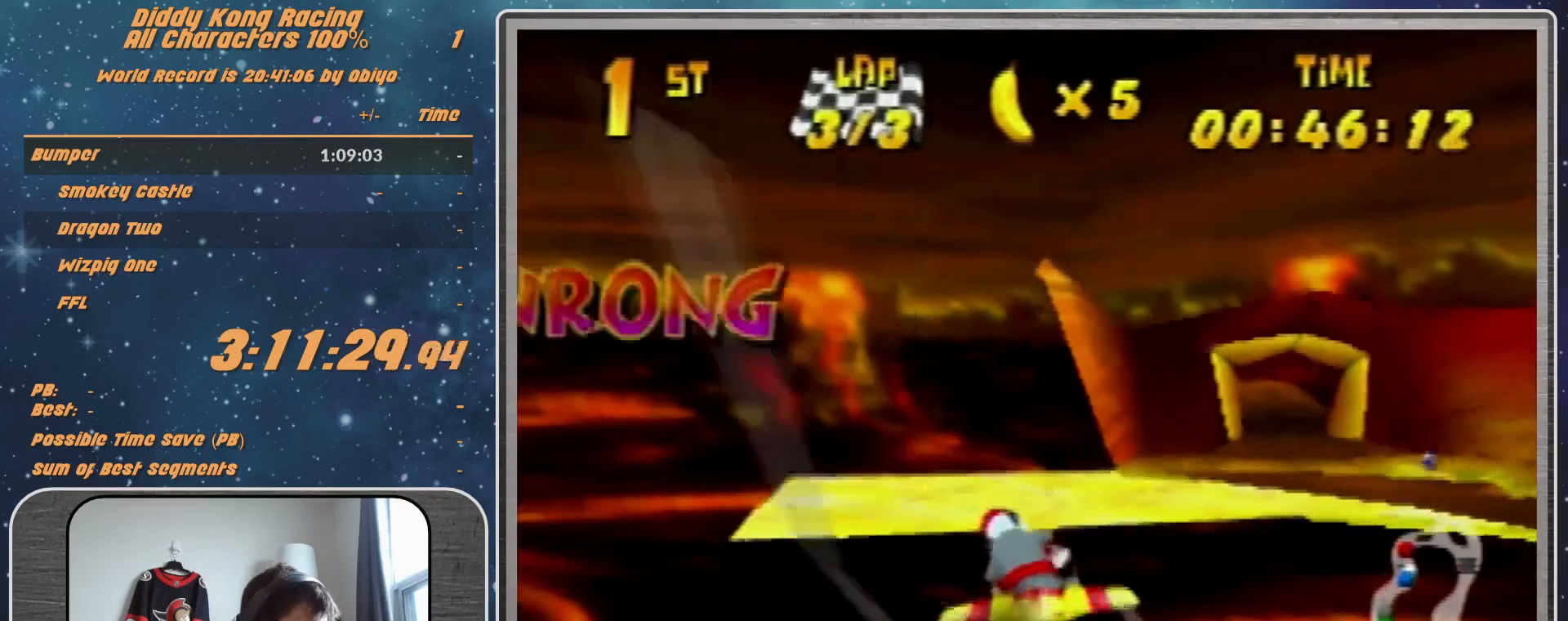
{"buttons": [], "left_stick": "right", "events": [[67, "R1", "down"], [67, "left_stick", "right"], [167, "R1", "up"]]}
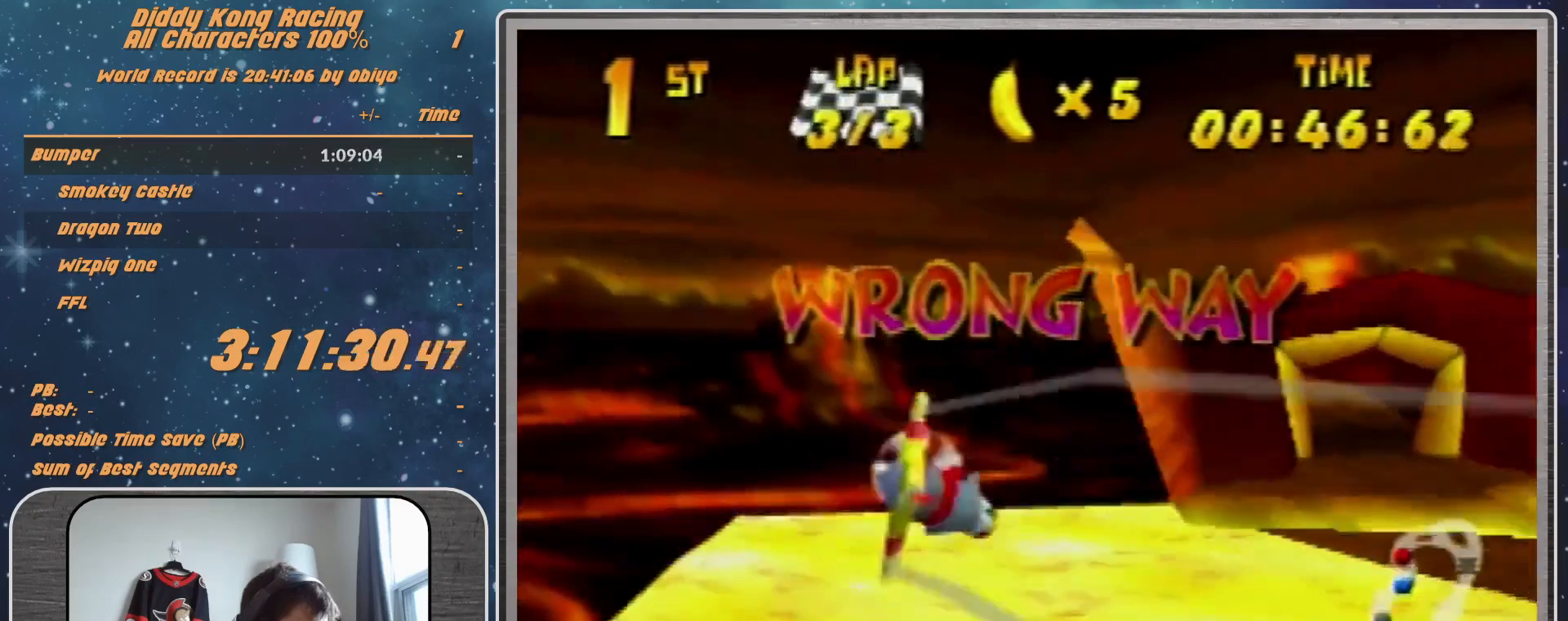
{"buttons": [], "left_stick": "left", "events": [[367, "left_stick", "center"], [500, "left_stick", "left"]]}
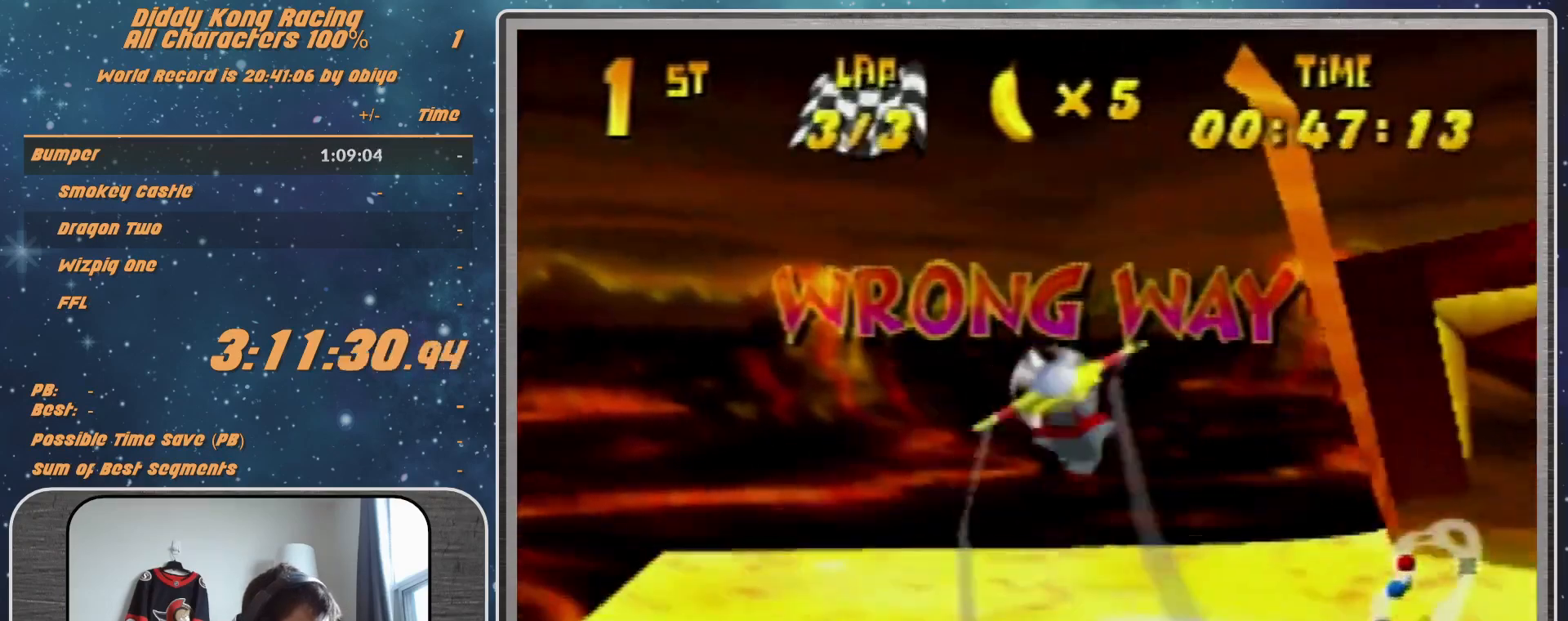
{"buttons": ["R1"], "left_stick": "left", "events": [[67, "R1", "down"], [267, "B", "down"], [433, "B", "up"]]}
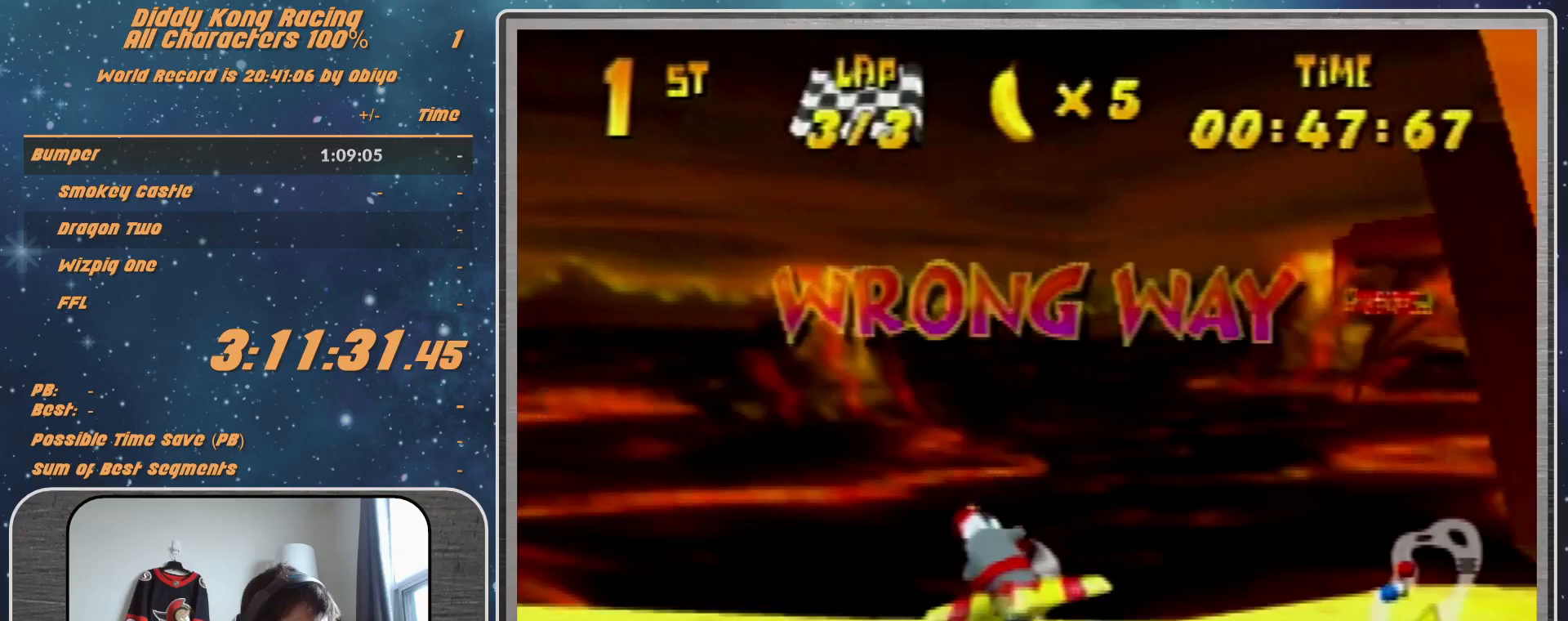
{"buttons": ["B", "R1"], "left_stick": "left", "events": [[33, "B", "down"], [133, "B", "up"], [200, "B", "down"], [333, "B", "up"], [400, "B", "down"]]}